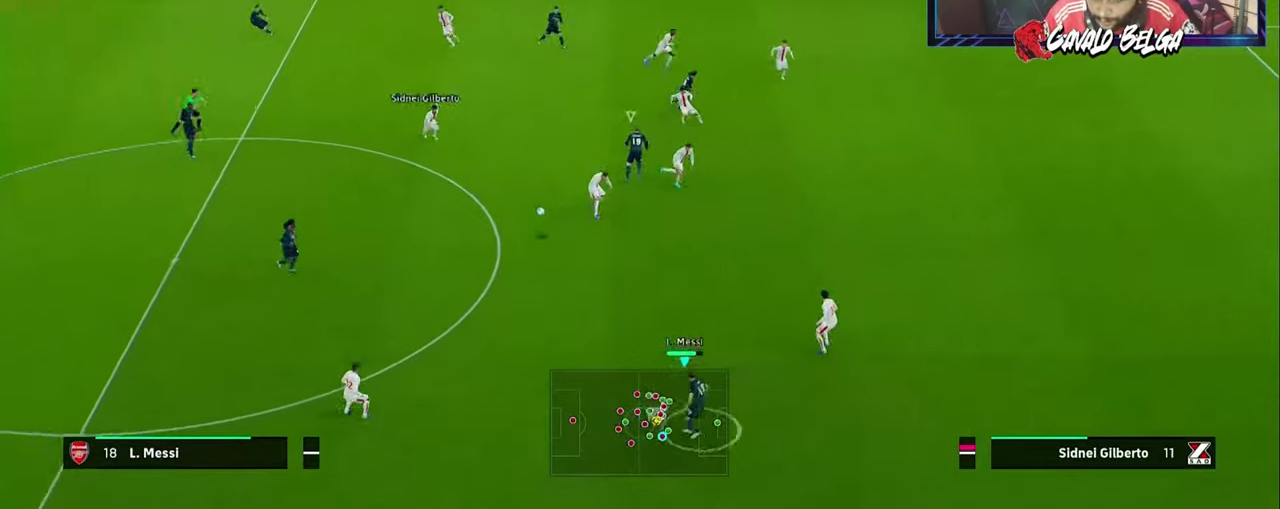
Gameplay with a controller (PlayStation layout); each line is a JSON object with the inputs held at the frame after it. "events" lists button and stick changes between this image and that frame as [ms after this image, input, new state], when the widget could be followed in between.
{"buttons": [], "left_stick": "down-right", "right_stick": "center", "events": []}
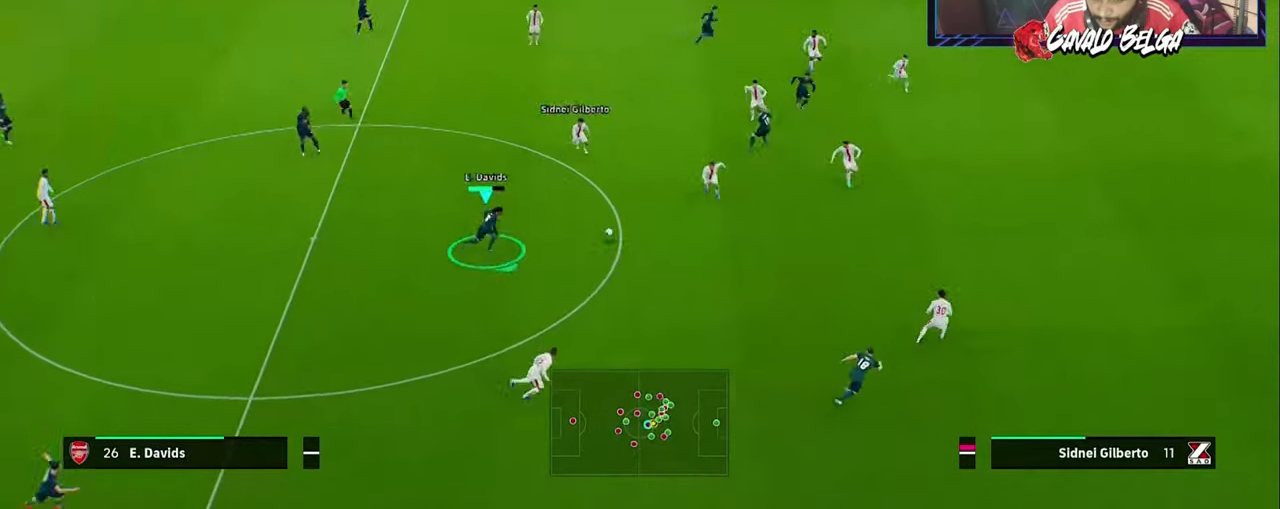
{"buttons": ["L3"], "left_stick": "down-right", "right_stick": "center", "events": [[67, "left_stick", "right"], [167, "left_stick", "down-right"], [233, "CROSS", "down"], [267, "left_stick", "right"], [300, "L3", "down"], [367, "CROSS", "up"], [367, "left_stick", "down-right"]]}
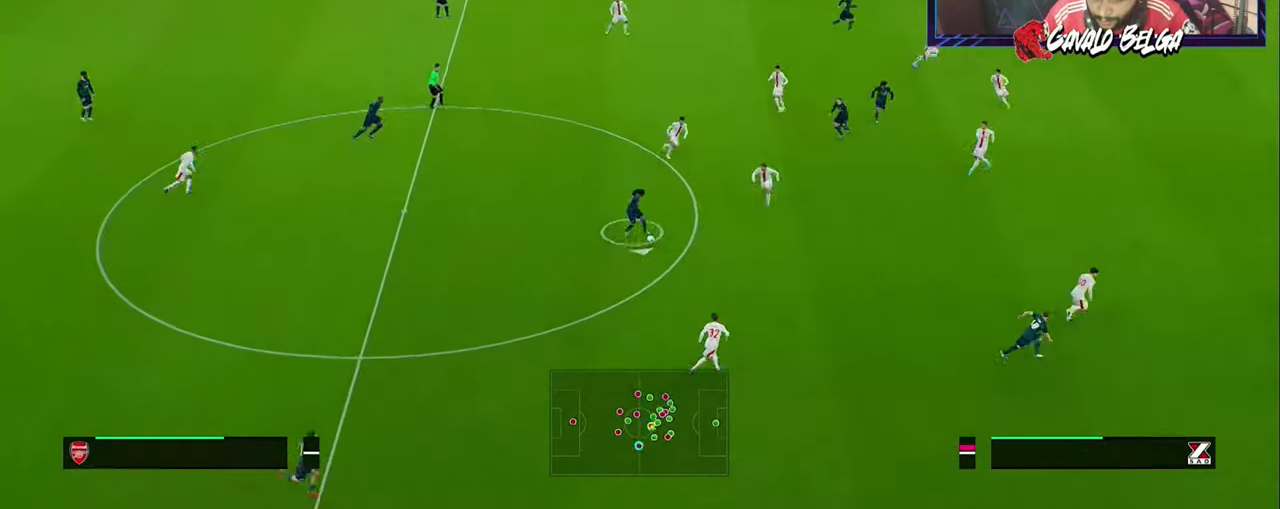
{"buttons": ["L3"], "left_stick": "down", "right_stick": "center", "events": [[133, "L3", "up"], [400, "L3", "down"], [433, "left_stick", "down"]]}
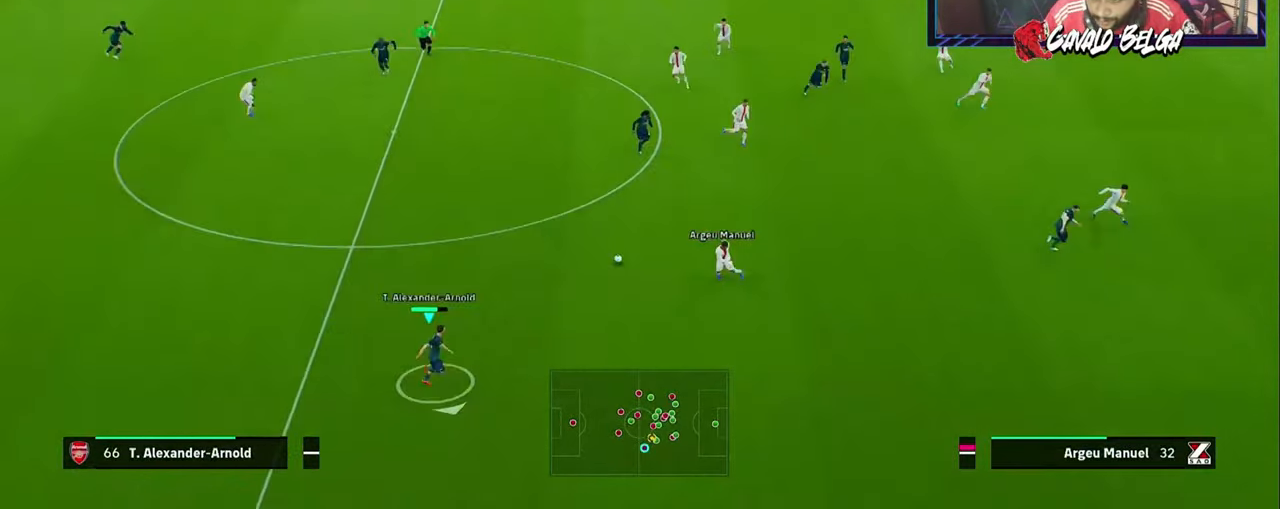
{"buttons": ["L3"], "left_stick": "down-left", "right_stick": "center", "events": [[33, "left_stick", "down-left"], [167, "left_stick", "left"], [367, "left_stick", "down-left"]]}
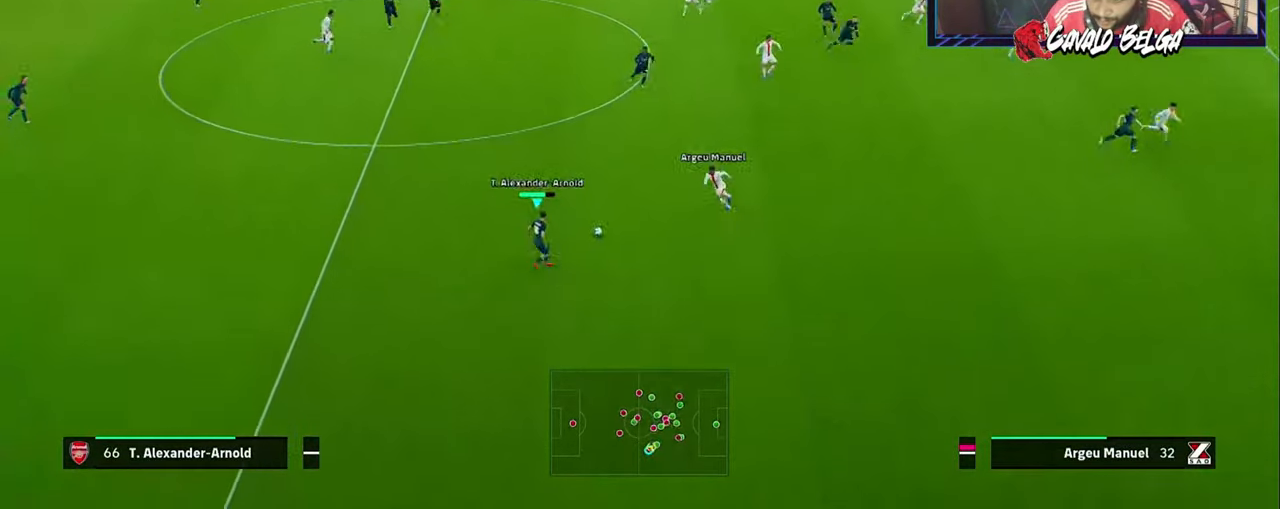
{"buttons": ["L3"], "left_stick": "down-right", "right_stick": "center", "events": [[233, "left_stick", "down"], [433, "left_stick", "down-right"]]}
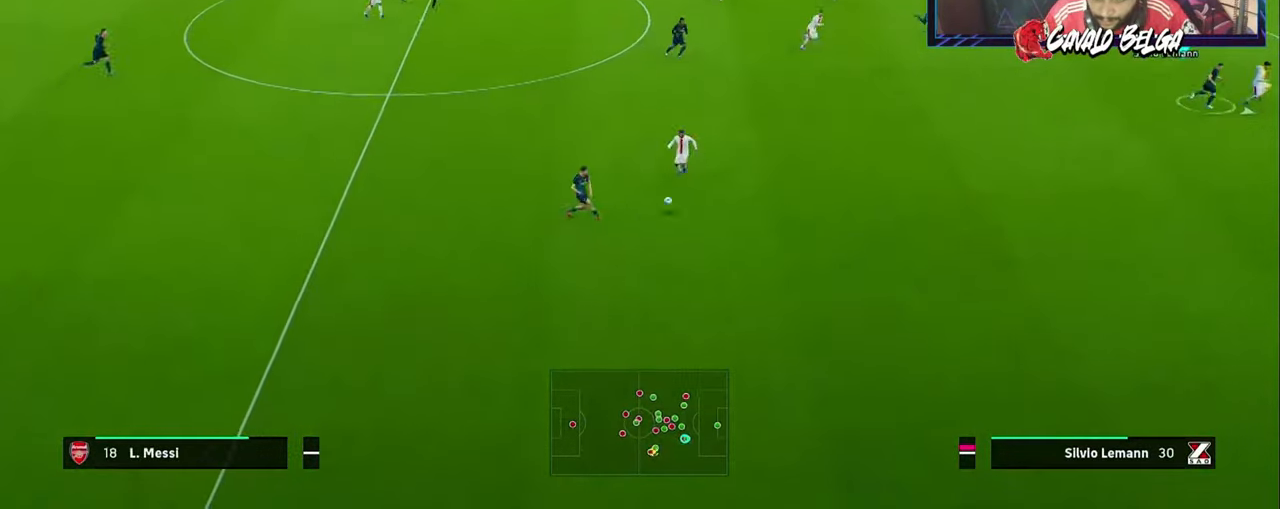
{"buttons": ["R1", "L3"], "left_stick": "down-right", "right_stick": "center", "events": [[33, "R1", "down"], [100, "R1", "up"], [167, "R1", "down"]]}
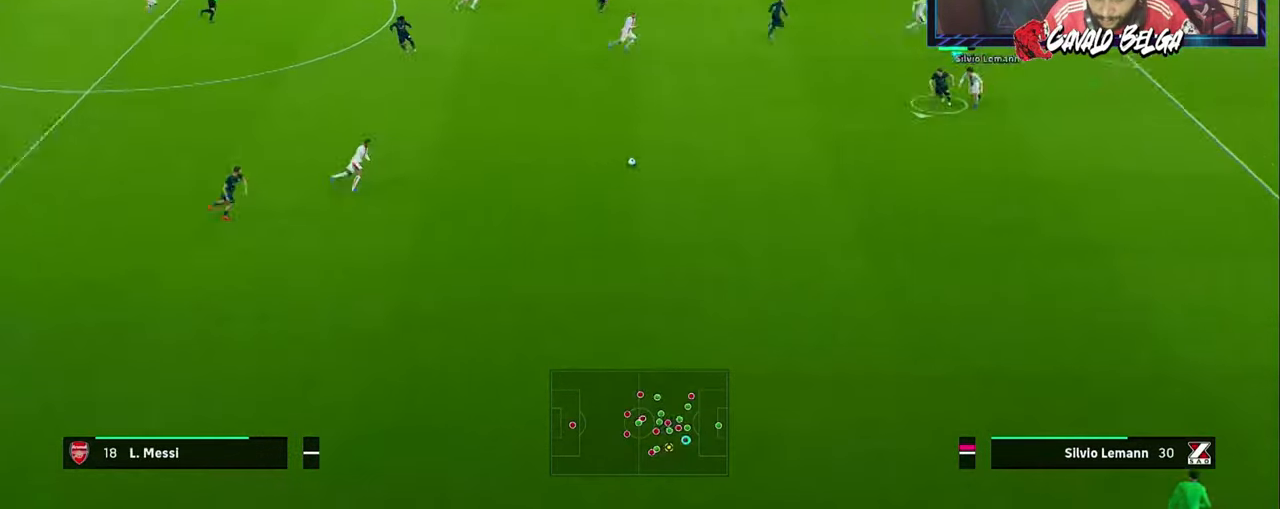
{"buttons": ["R1", "L3"], "left_stick": "down-right", "right_stick": "center", "events": []}
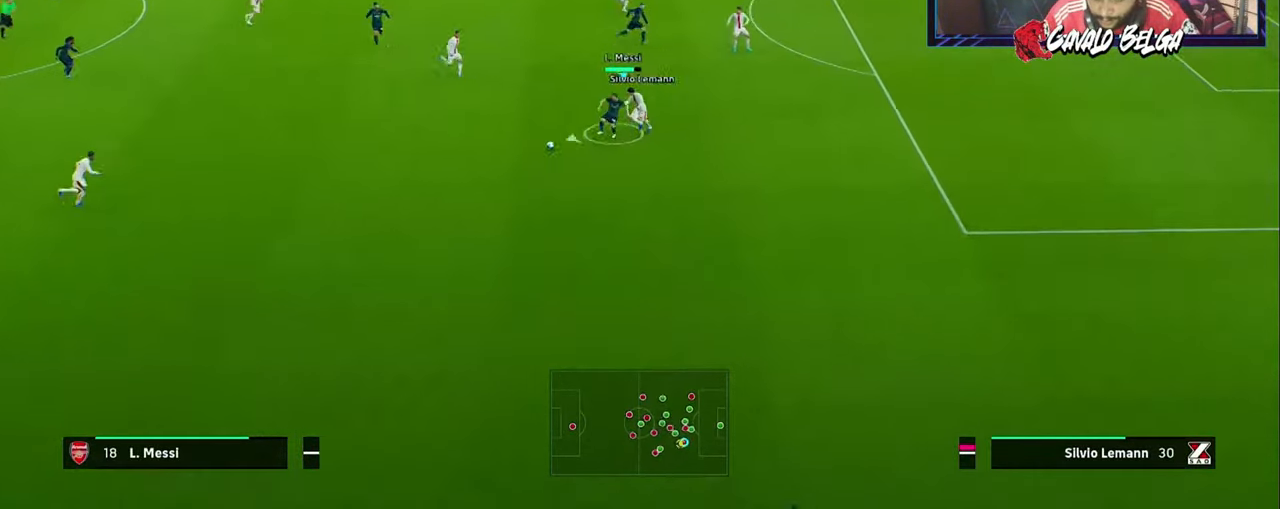
{"buttons": ["L3"], "left_stick": "up-left", "right_stick": "up-left", "events": [[167, "L3", "up"], [200, "R1", "up"], [200, "left_stick", "center"], [300, "right_stick", "up-left"], [467, "L3", "down"], [467, "left_stick", "up-left"]]}
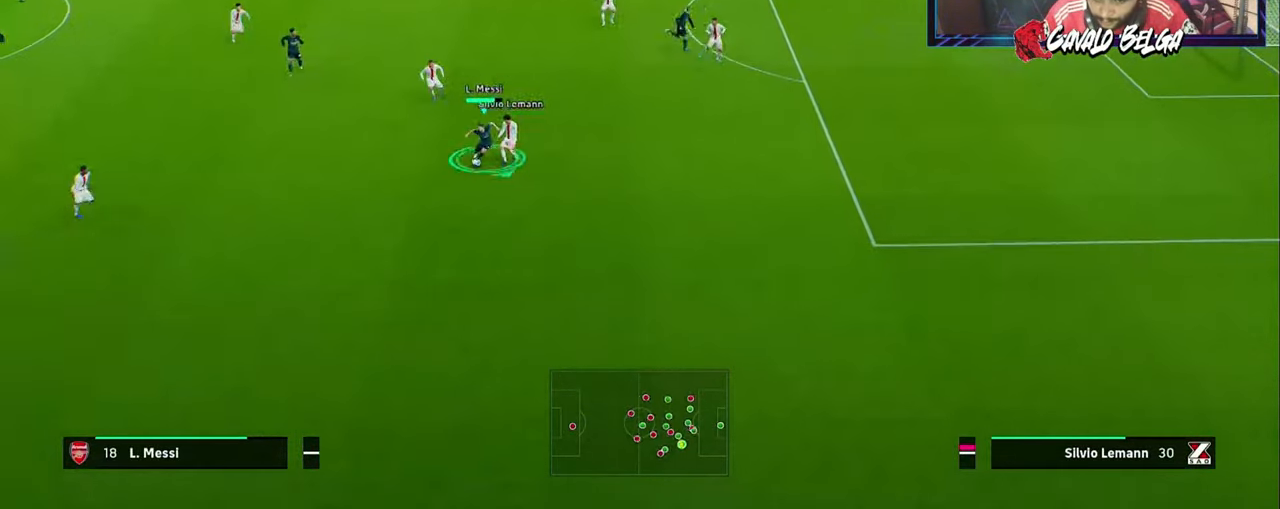
{"buttons": ["R1", "R2", "L3"], "left_stick": "up-right", "right_stick": "center", "events": [[33, "right_stick", "center"], [67, "left_stick", "up"], [167, "left_stick", "up-right"], [367, "R2", "down"], [467, "R1", "down"]]}
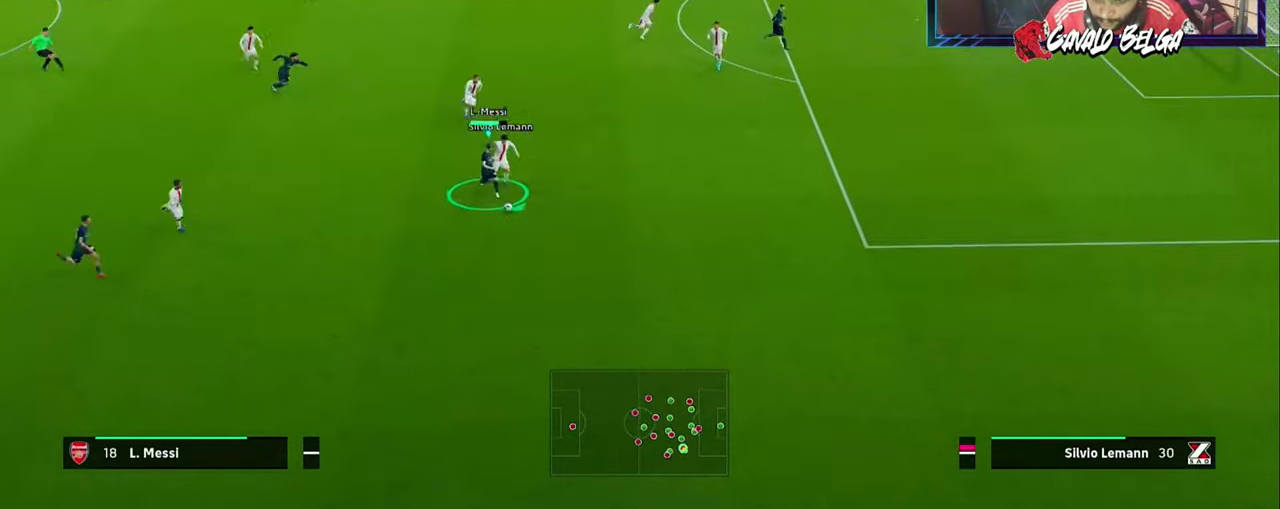
{"buttons": ["R1", "R2", "L3"], "left_stick": "up-left", "right_stick": "center", "events": [[100, "left_stick", "up"], [434, "left_stick", "up-left"]]}
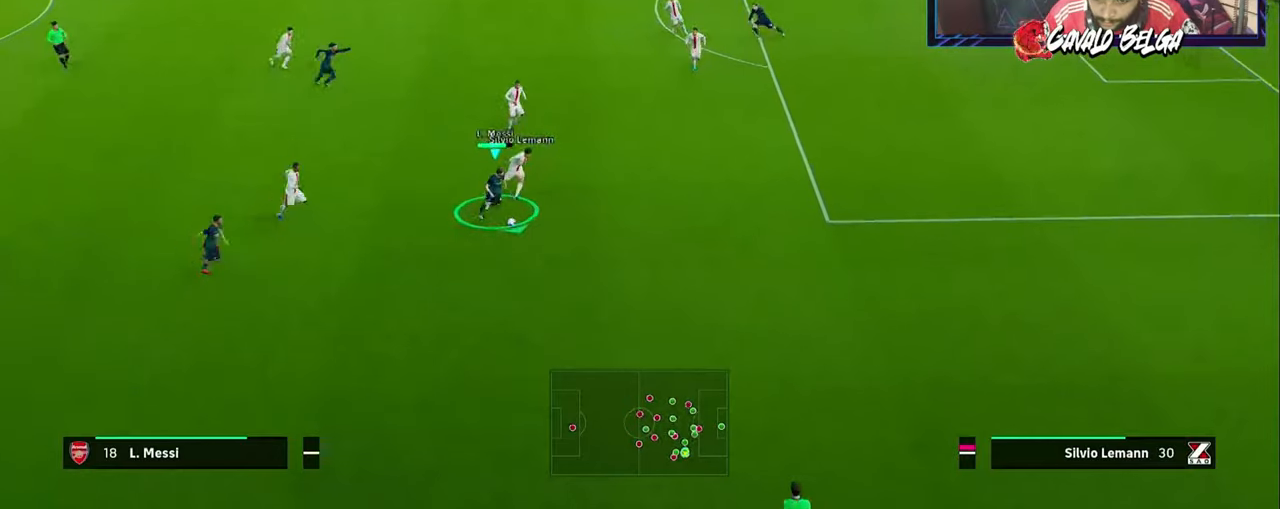
{"buttons": ["R1", "R2", "L3"], "left_stick": "up", "right_stick": "center", "events": [[167, "left_stick", "up"]]}
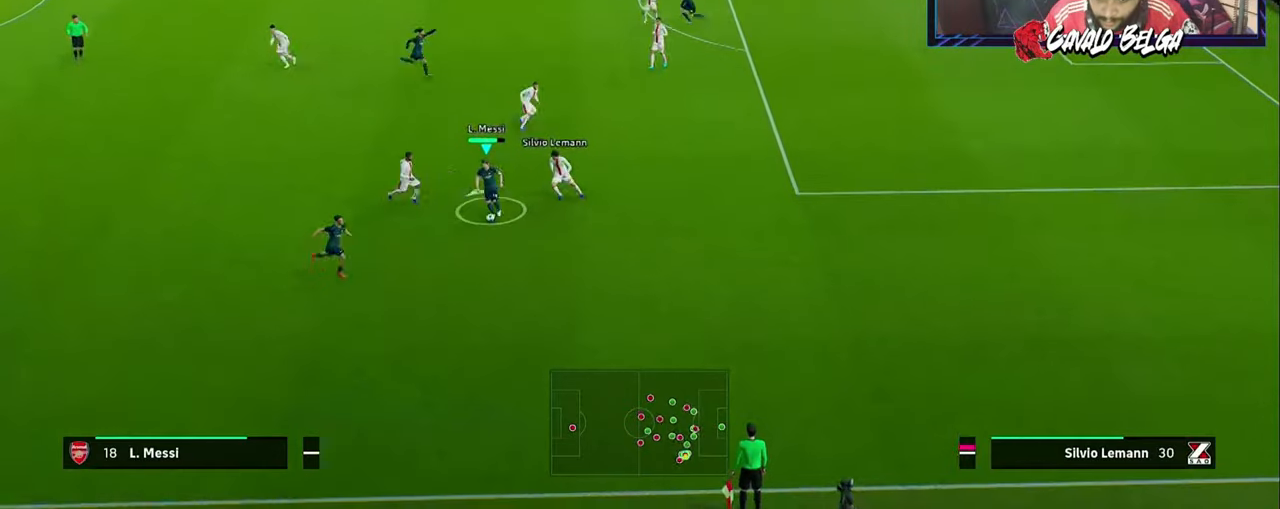
{"buttons": ["R1", "R2", "L3"], "left_stick": "up", "right_stick": "center", "events": []}
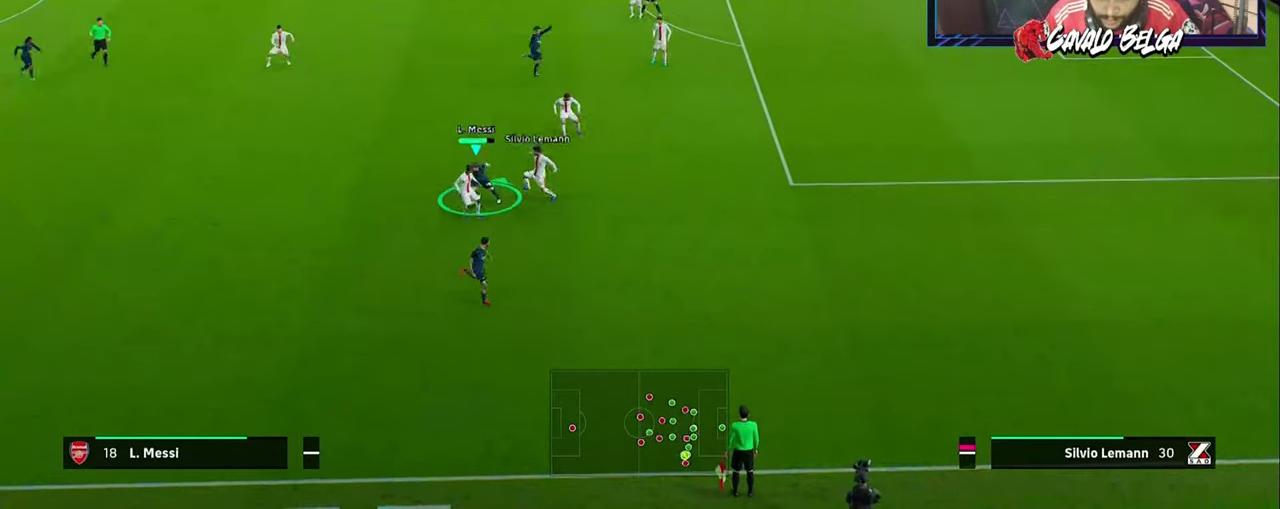
{"buttons": ["R2", "L3"], "left_stick": "up", "right_stick": "center", "events": [[167, "R1", "up"], [167, "TRIANGLE", "down"], [167, "left_stick", "up-right"], [234, "L3", "up"], [267, "TRIANGLE", "up"], [434, "L3", "down"], [467, "left_stick", "up"]]}
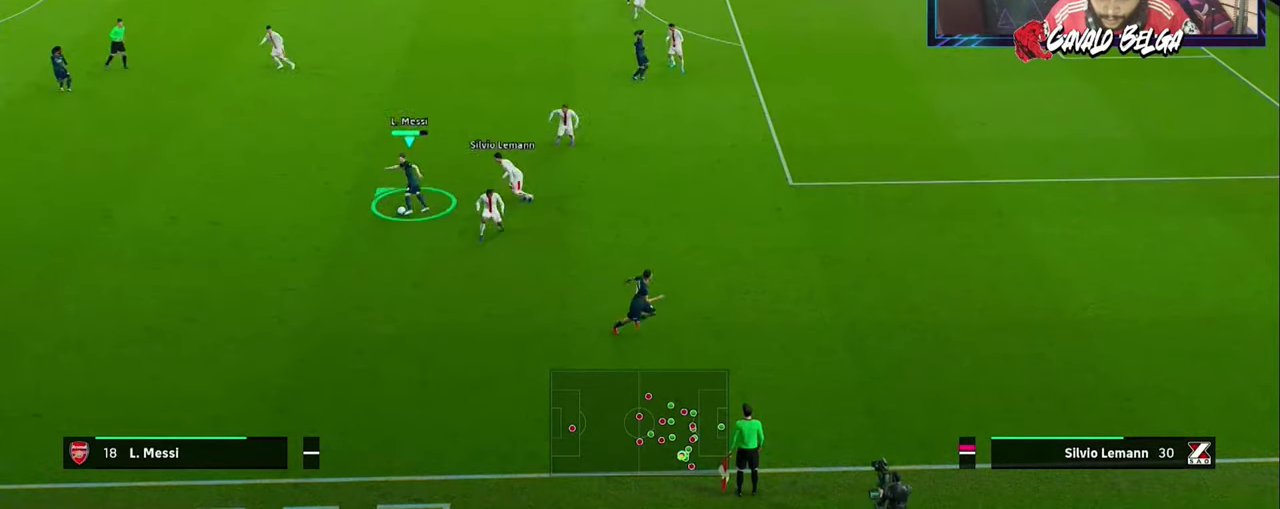
{"buttons": ["R1", "L3"], "left_stick": "left", "right_stick": "center", "events": [[200, "R2", "up"], [367, "R1", "down"], [500, "left_stick", "left"]]}
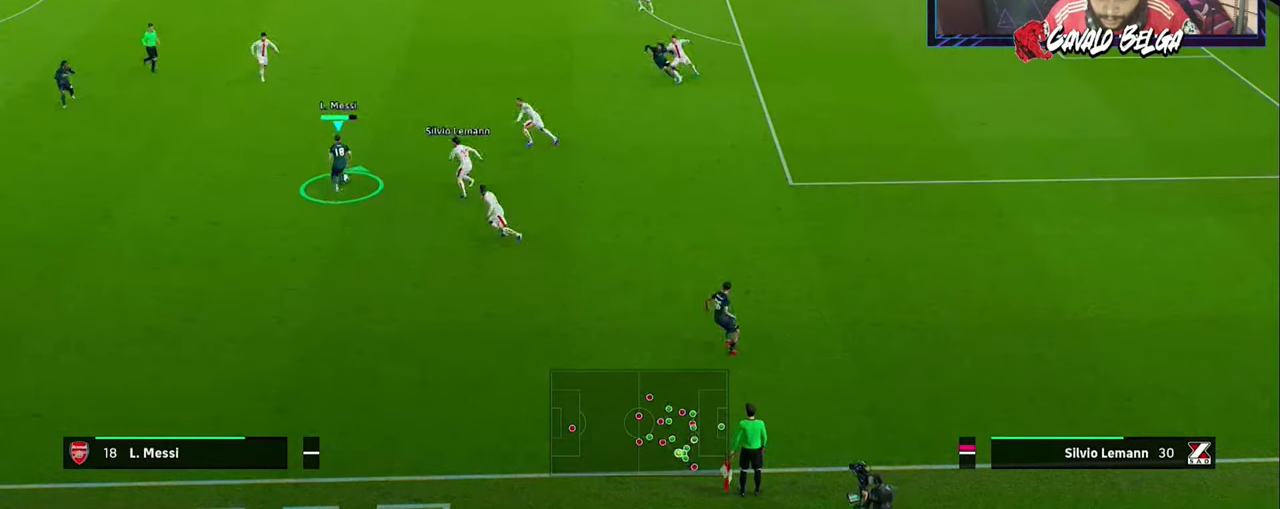
{"buttons": ["R1", "L3"], "left_stick": "down-left", "right_stick": "center", "events": [[34, "left_stick", "down-left"]]}
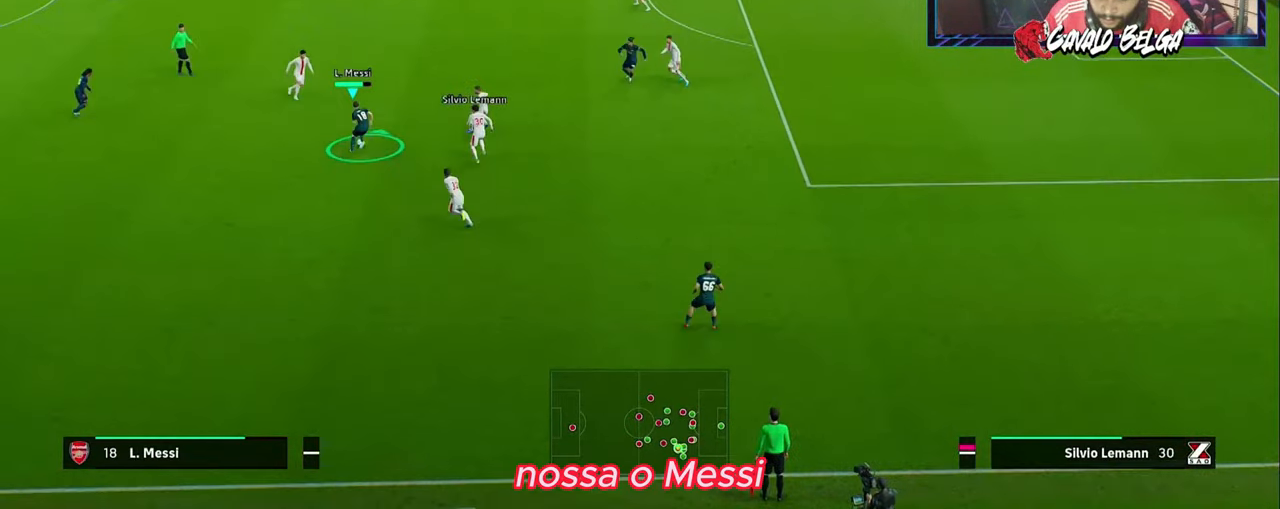
{"buttons": ["L1", "R1", "R2", "L3"], "left_stick": "up-left", "right_stick": "down-left", "events": [[167, "R2", "down"], [300, "left_stick", "left"], [434, "L1", "down"], [434, "left_stick", "up-left"], [500, "right_stick", "down-left"]]}
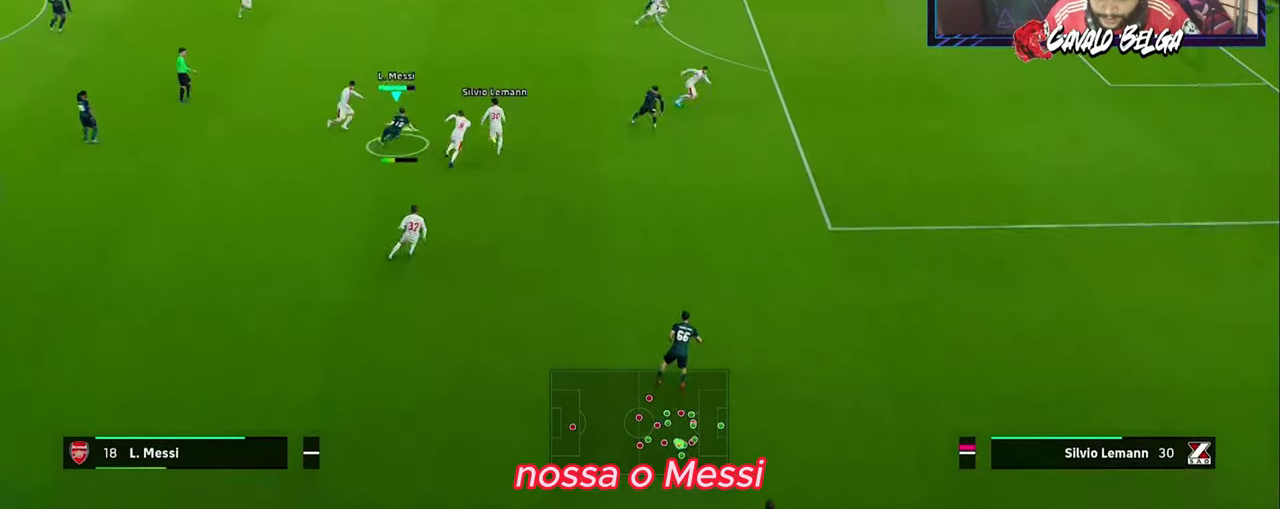
{"buttons": ["R1"], "left_stick": "center", "right_stick": "center", "events": [[100, "L1", "up"], [100, "right_stick", "center"], [267, "L3", "up"], [300, "R2", "up"], [300, "left_stick", "down"], [467, "left_stick", "center"]]}
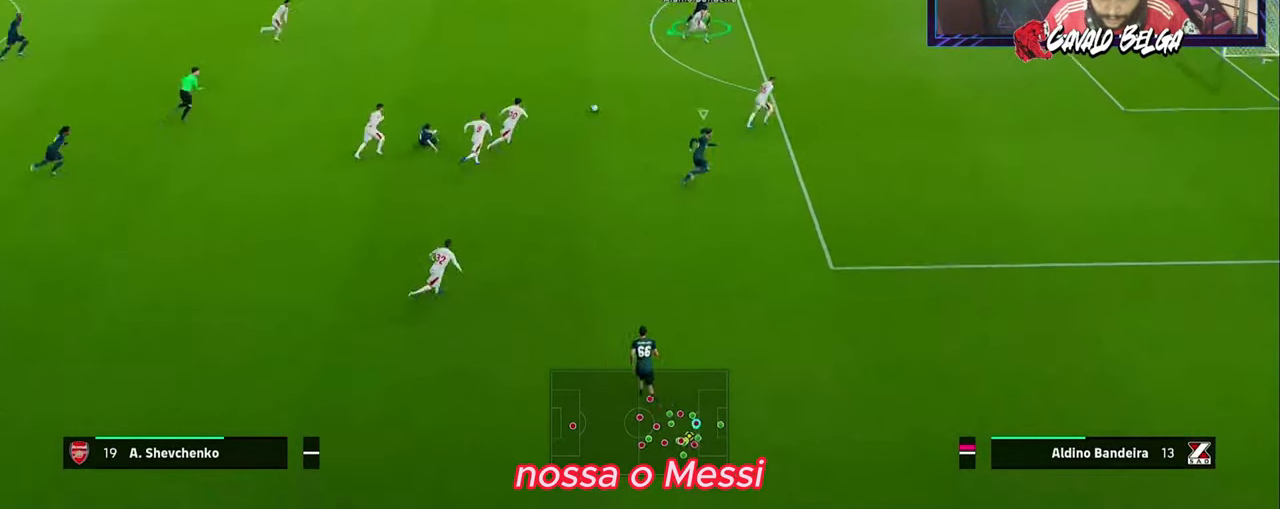
{"buttons": ["L1", "R1"], "left_stick": "down", "right_stick": "center", "events": [[167, "left_stick", "down"], [500, "L1", "down"]]}
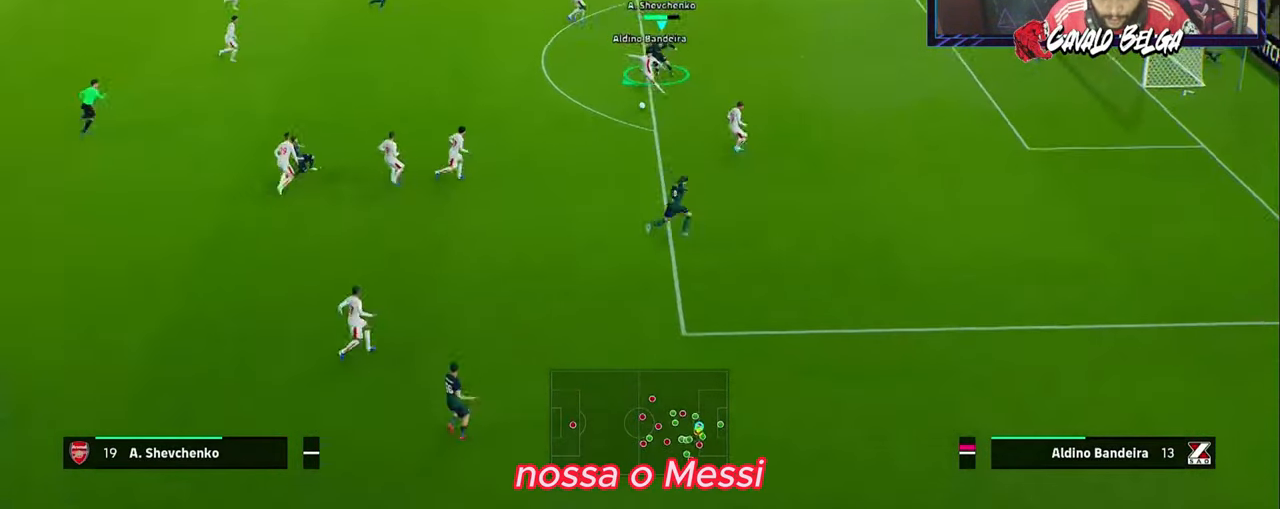
{"buttons": [], "left_stick": "center", "right_stick": "center", "events": [[34, "left_stick", "center"], [134, "L1", "up"], [234, "R1", "up"]]}
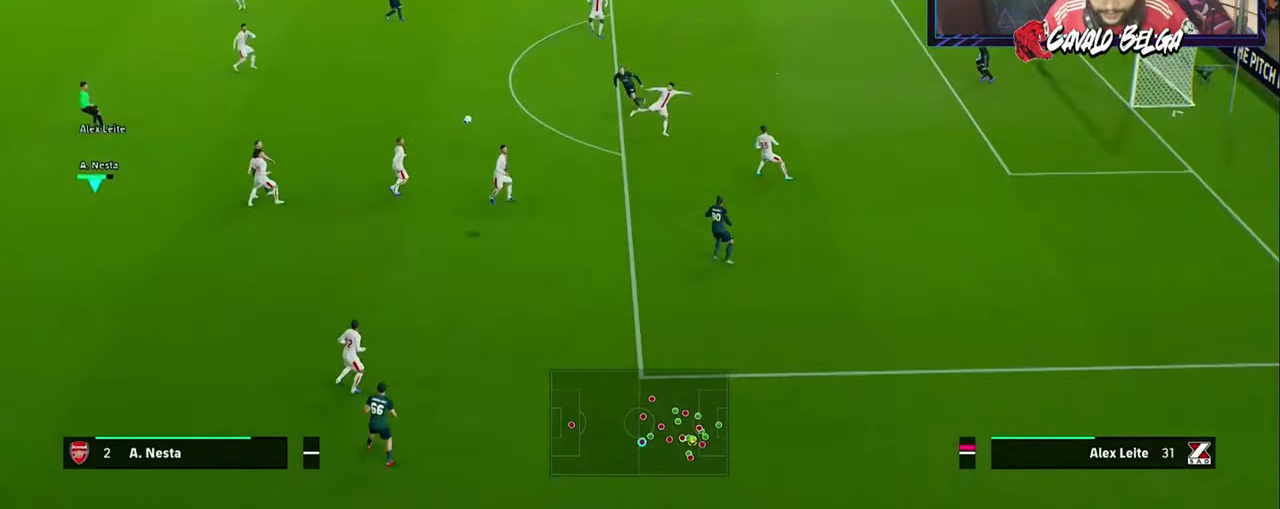
{"buttons": [], "left_stick": "center", "right_stick": "center", "events": []}
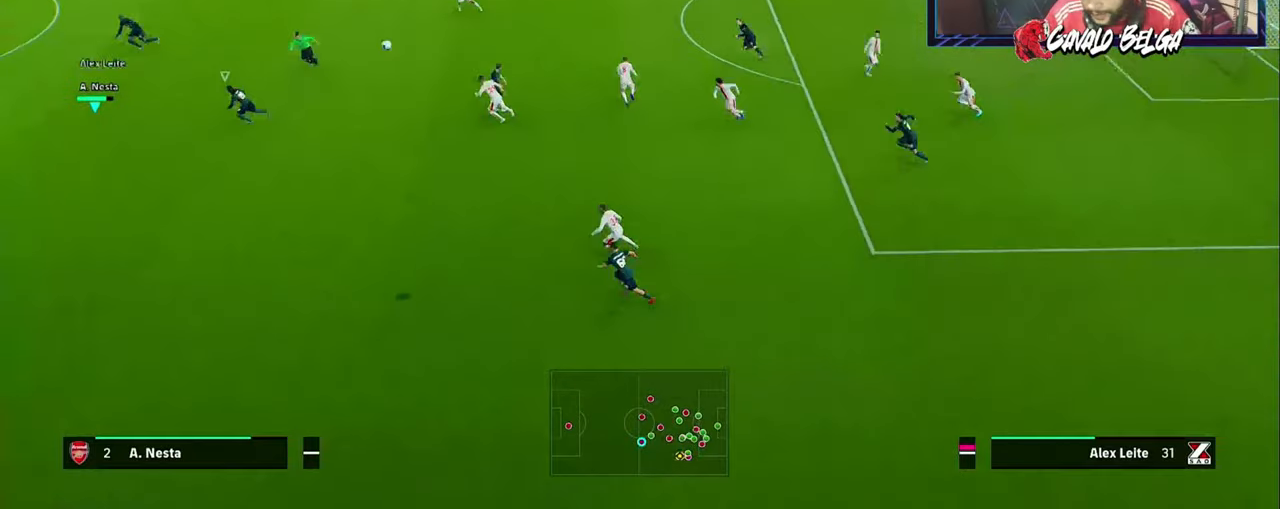
{"buttons": [], "left_stick": "center", "right_stick": "center", "events": []}
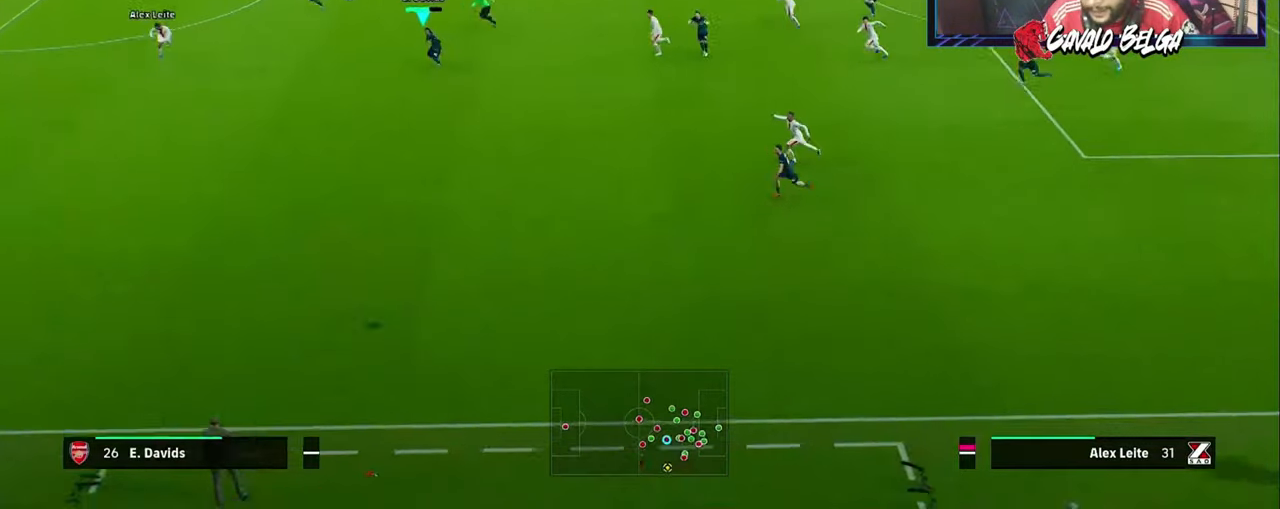
{"buttons": [], "left_stick": "center", "right_stick": "center", "events": []}